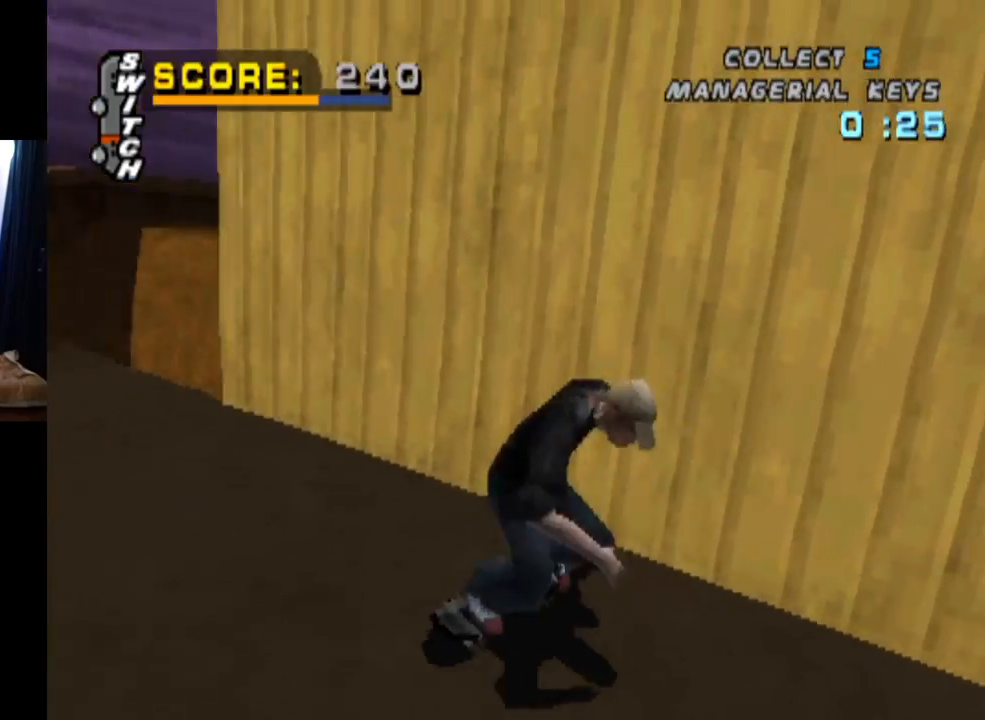
Gameplay with a controller (PlayStation layout); each line is a JSON object with the inputs held at the frame after it. "events" lists button and stick changes between this image and that frame as [ms after this image, input, new state], when the widget could be followed in between. Not read: L3 R3.
{"buttons": ["CROSS"], "left_stick": "center", "right_stick": "center", "events": [[233, "DPAD_DOWN", "up"], [267, "DPAD_LEFT", "up"]]}
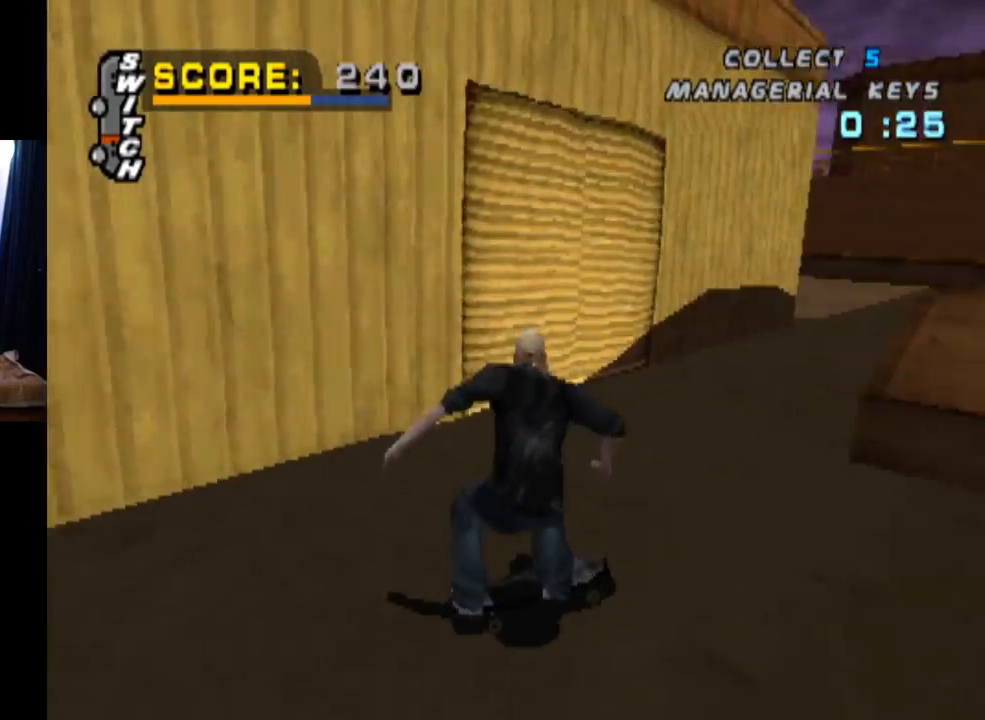
{"buttons": ["CROSS"], "left_stick": "center", "right_stick": "center", "events": [[50, "DPAD_UP", "down"], [117, "DPAD_UP", "up"], [184, "DPAD_UP", "down"], [250, "DPAD_LEFT", "down"], [467, "DPAD_LEFT", "up"], [467, "DPAD_UP", "up"]]}
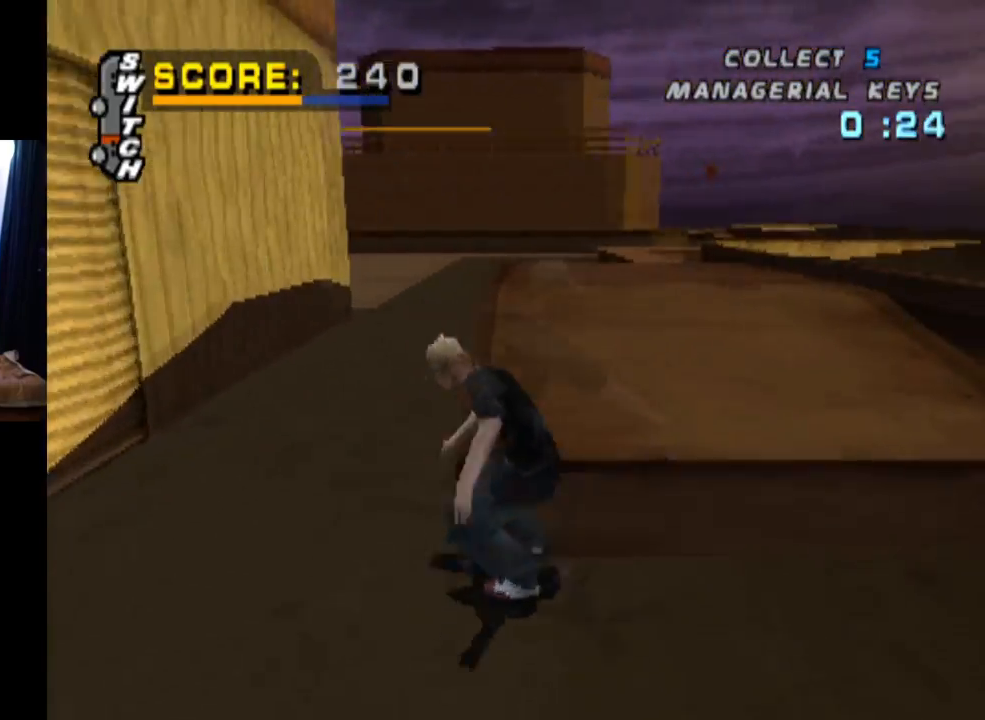
{"buttons": ["L1"], "left_stick": "center", "right_stick": "center", "events": [[33, "DPAD_LEFT", "down"], [33, "DPAD_UP", "down"], [116, "CROSS", "up"], [133, "SQUARE", "down"], [166, "L1", "down"], [333, "SQUARE", "up"], [350, "DPAD_LEFT", "up"], [417, "DPAD_UP", "up"]]}
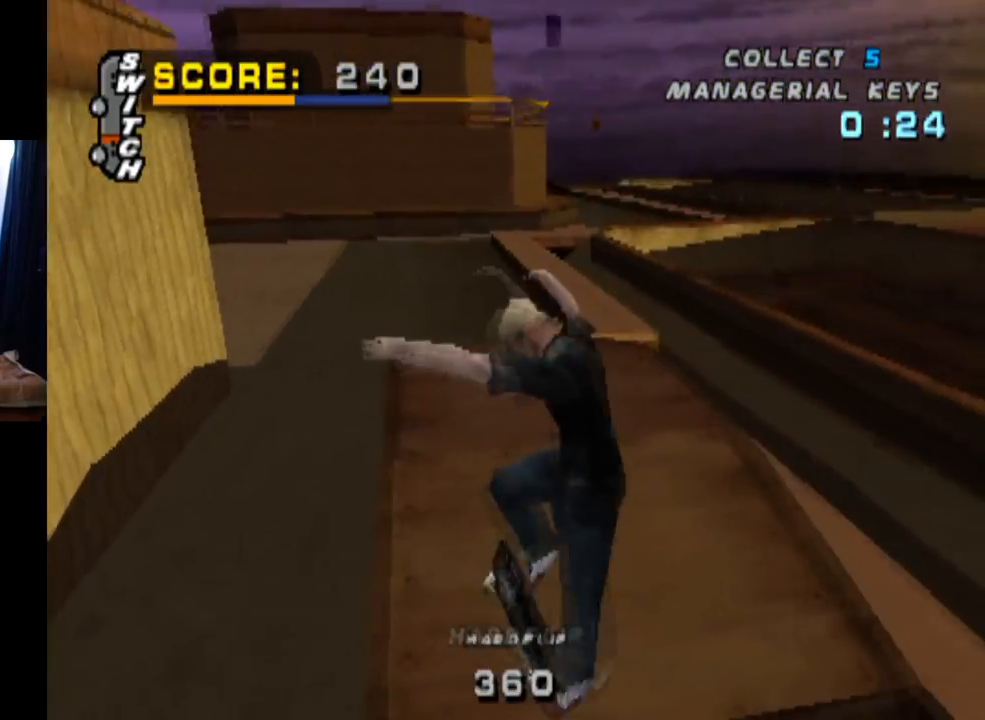
{"buttons": ["DPAD_DOWN", "DPAD_RIGHT"], "left_stick": "center", "right_stick": "center", "events": [[84, "L1", "up"], [501, "DPAD_DOWN", "down"], [501, "DPAD_RIGHT", "down"]]}
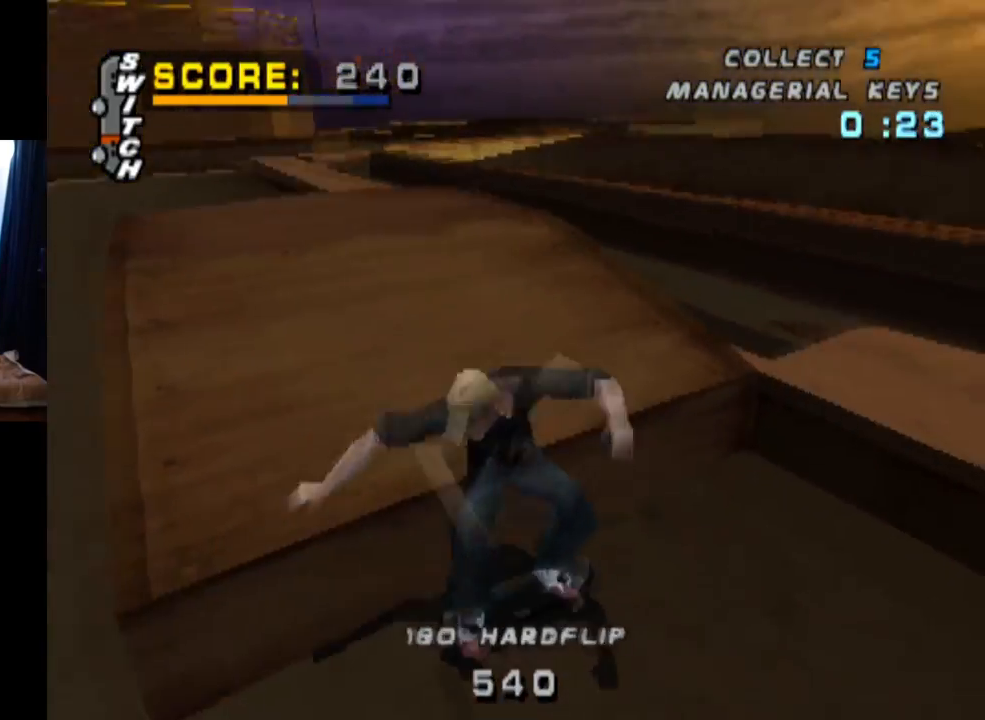
{"buttons": ["CROSS", "DPAD_DOWN", "DPAD_RIGHT"], "left_stick": "center", "right_stick": "center", "events": [[66, "CROSS", "down"]]}
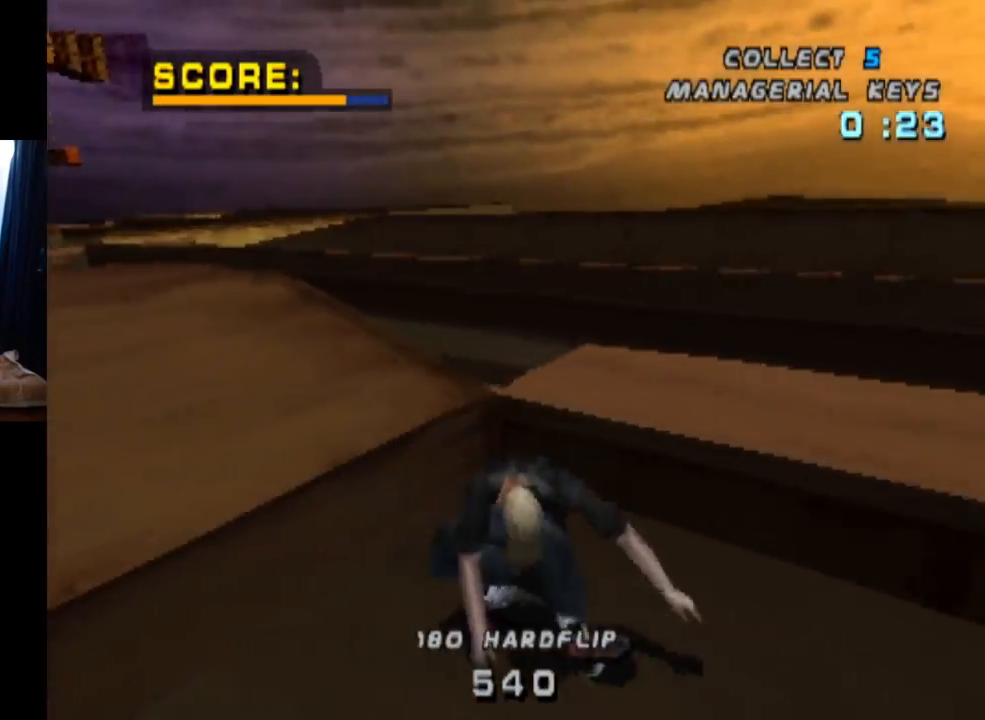
{"buttons": ["CROSS"], "left_stick": "center", "right_stick": "center", "events": [[300, "DPAD_DOWN", "up"], [367, "DPAD_RIGHT", "up"]]}
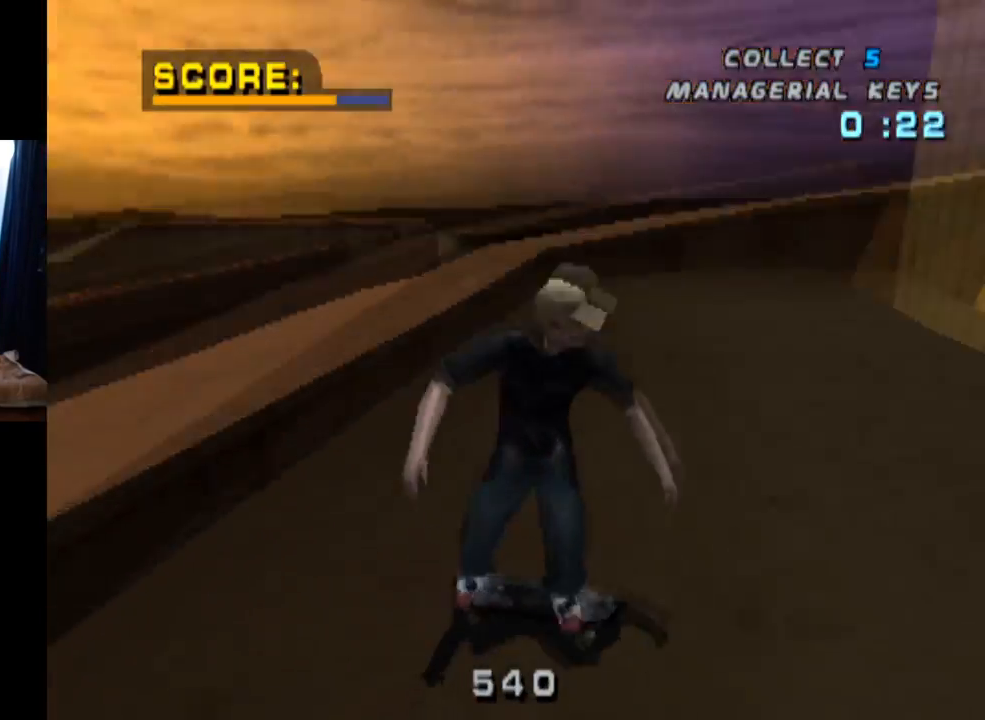
{"buttons": ["CROSS", "DPAD_DOWN", "DPAD_RIGHT"], "left_stick": "center", "right_stick": "center", "events": [[83, "DPAD_RIGHT", "down"], [200, "DPAD_DOWN", "down"]]}
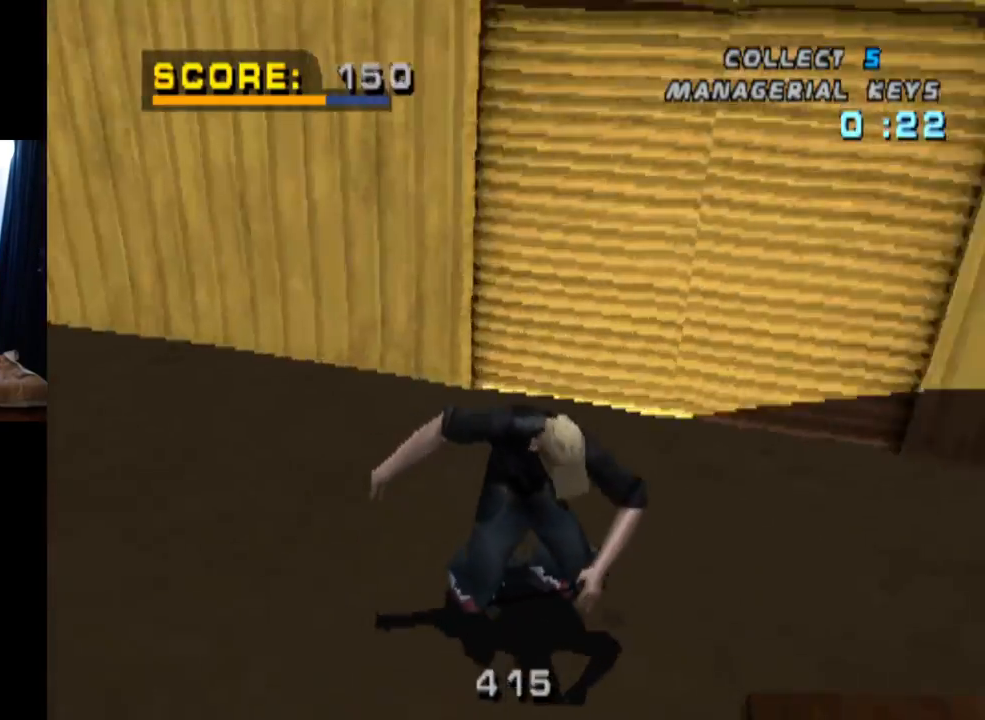
{"buttons": [], "left_stick": "center", "right_stick": "center", "events": [[100, "DPAD_DOWN", "up"], [234, "DPAD_RIGHT", "up"], [501, "CROSS", "up"]]}
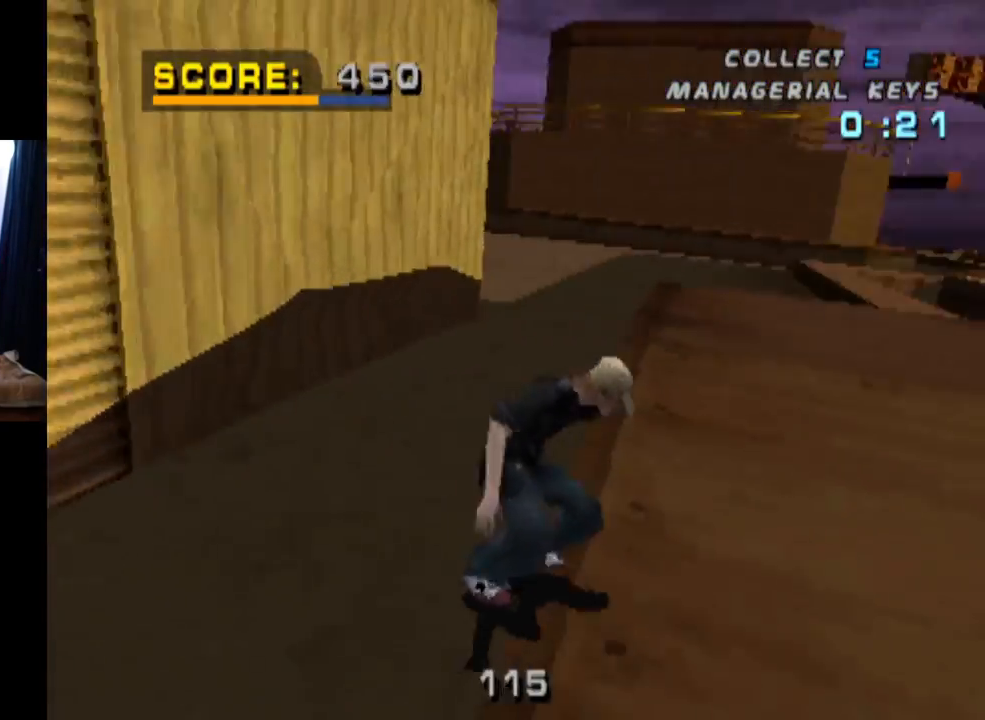
{"buttons": [], "left_stick": "center", "right_stick": "center", "events": [[83, "DPAD_RIGHT", "down"], [100, "SQUARE", "down"], [216, "DPAD_RIGHT", "up"], [283, "SQUARE", "up"]]}
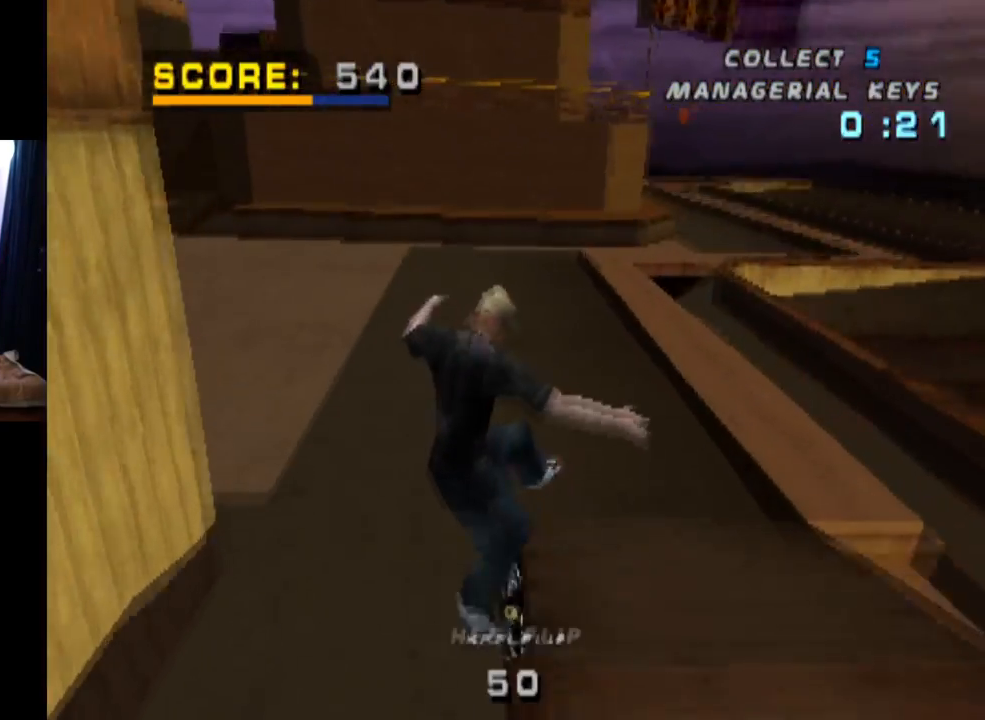
{"buttons": ["DPAD_RIGHT"], "left_stick": "center", "right_stick": "center", "events": [[417, "DPAD_RIGHT", "down"]]}
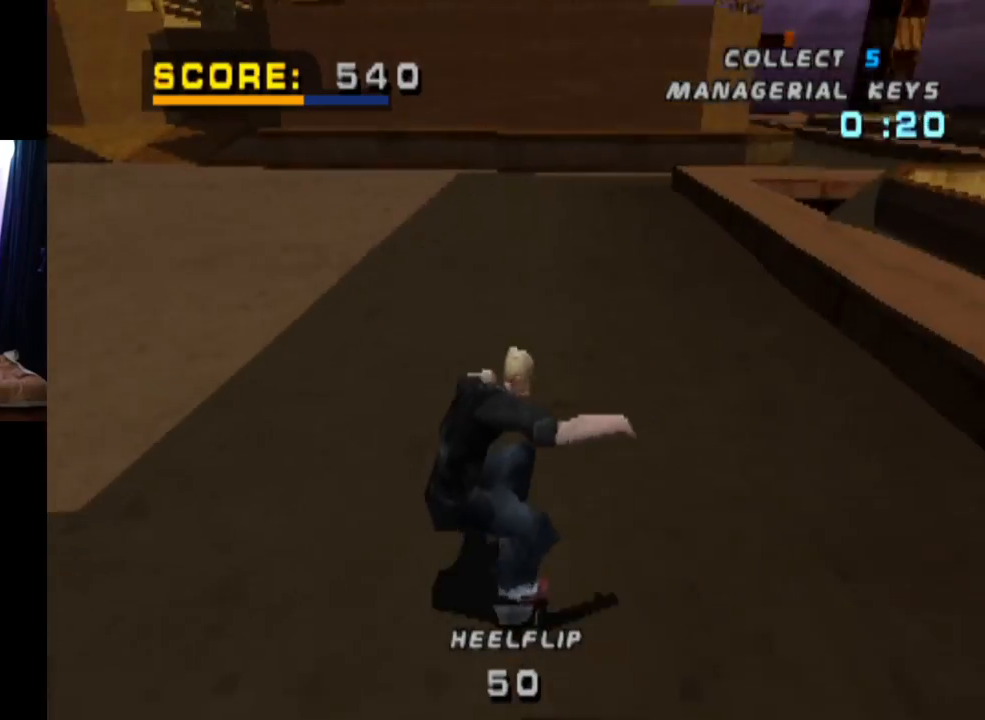
{"buttons": ["DPAD_DOWN", "DPAD_LEFT"], "left_stick": "center", "right_stick": "center", "events": [[216, "DPAD_RIGHT", "up"], [383, "DPAD_LEFT", "down"], [417, "DPAD_DOWN", "down"]]}
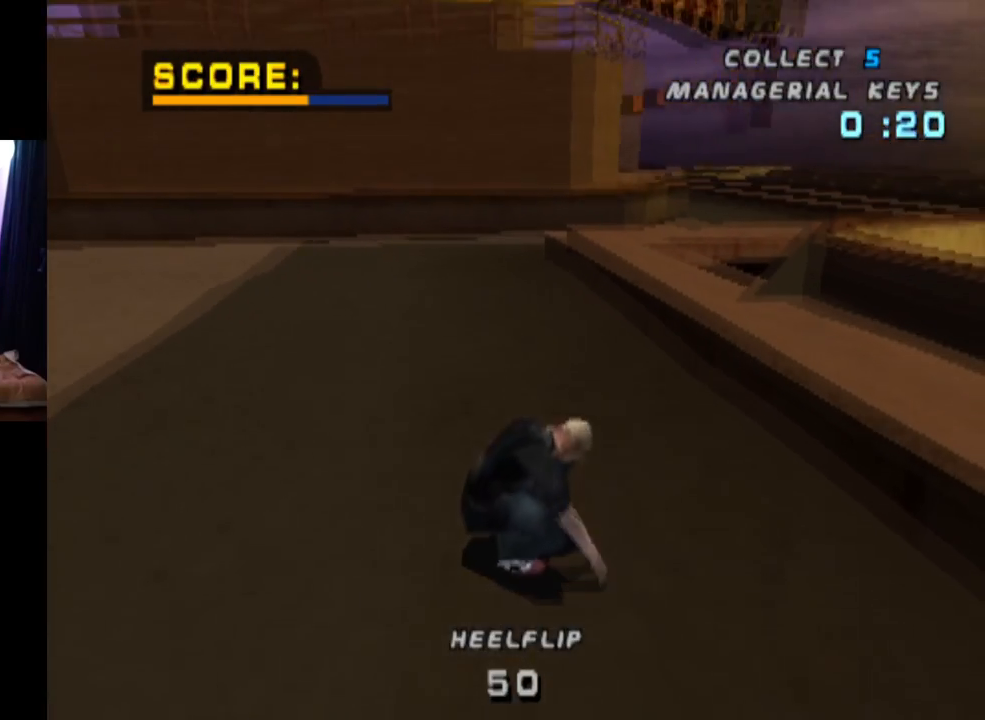
{"buttons": ["DPAD_DOWN", "DPAD_LEFT"], "left_stick": "center", "right_stick": "center", "events": []}
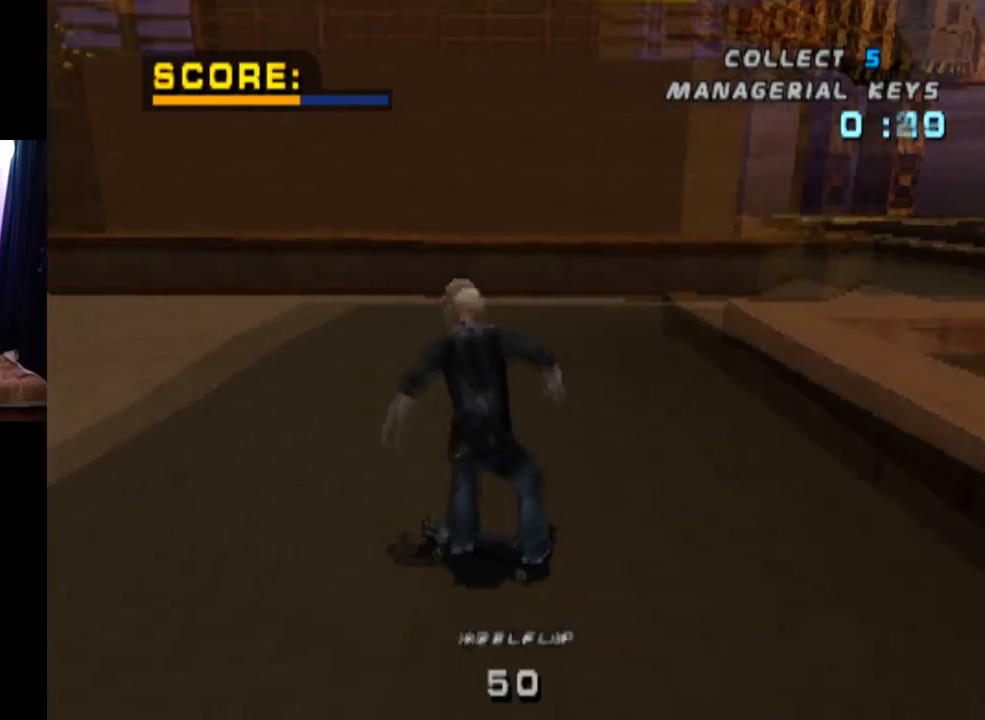
{"buttons": ["DPAD_DOWN"], "left_stick": "center", "right_stick": "center", "events": [[100, "DPAD_LEFT", "up"]]}
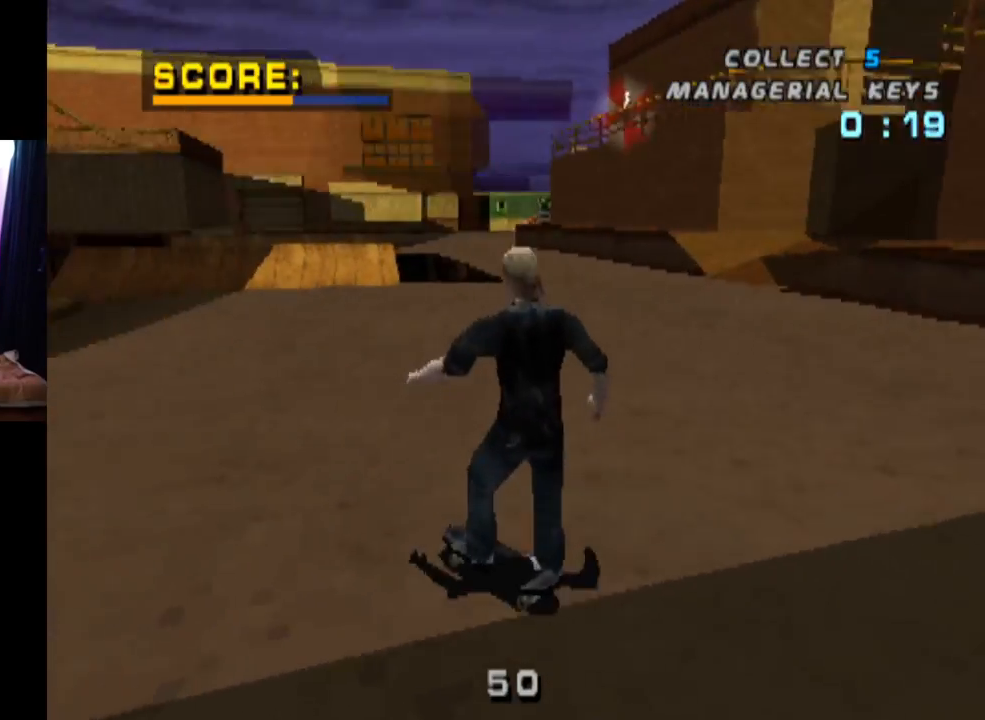
{"buttons": ["CROSS", "DPAD_RIGHT"], "left_stick": "center", "right_stick": "center", "events": [[17, "DPAD_RIGHT", "down"], [167, "DPAD_DOWN", "up"], [300, "CROSS", "down"]]}
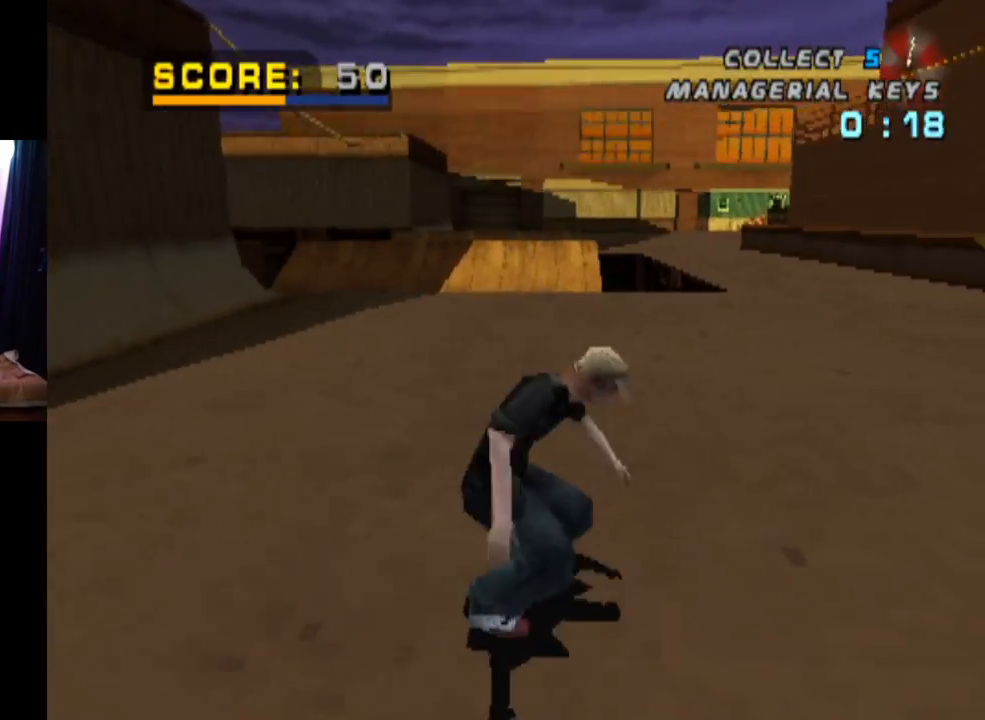
{"buttons": ["CROSS"], "left_stick": "center", "right_stick": "center", "events": [[66, "DPAD_RIGHT", "up"], [300, "DPAD_RIGHT", "down"], [433, "DPAD_RIGHT", "up"]]}
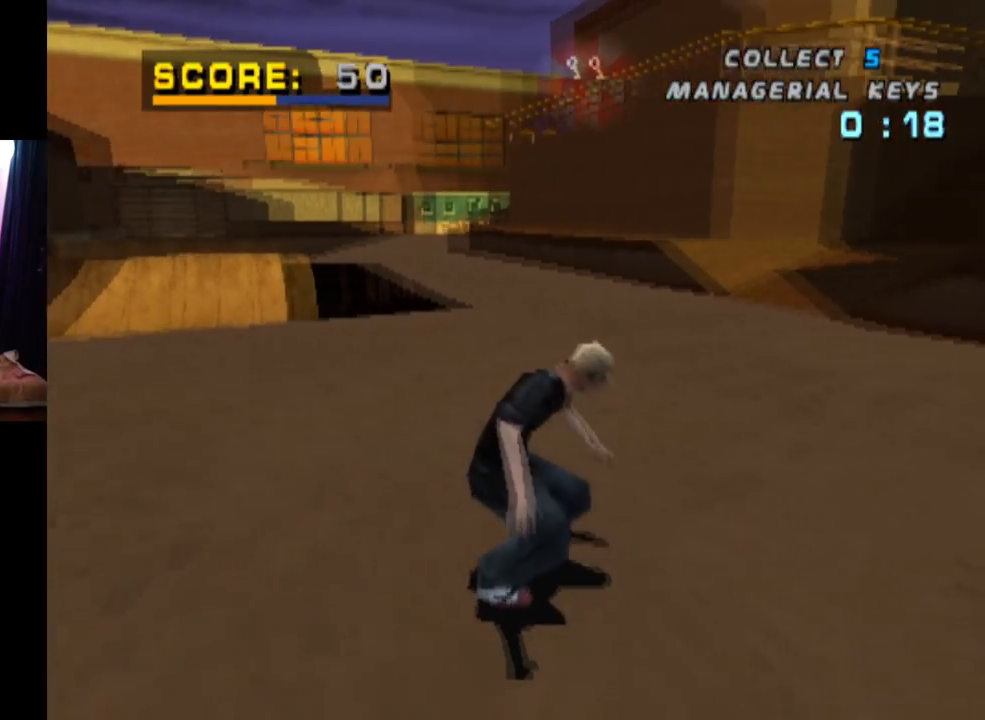
{"buttons": ["CROSS"], "left_stick": "center", "right_stick": "center", "events": []}
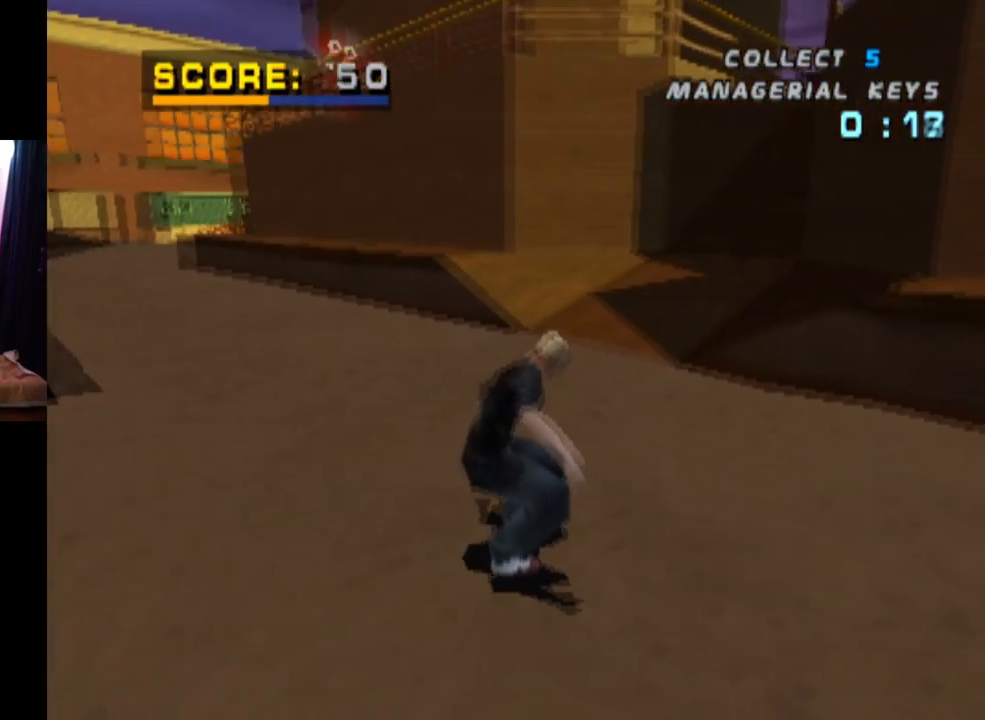
{"buttons": ["CROSS", "DPAD_DOWN", "DPAD_LEFT"], "left_stick": "center", "right_stick": "center", "events": [[317, "DPAD_LEFT", "down"], [350, "DPAD_DOWN", "down"]]}
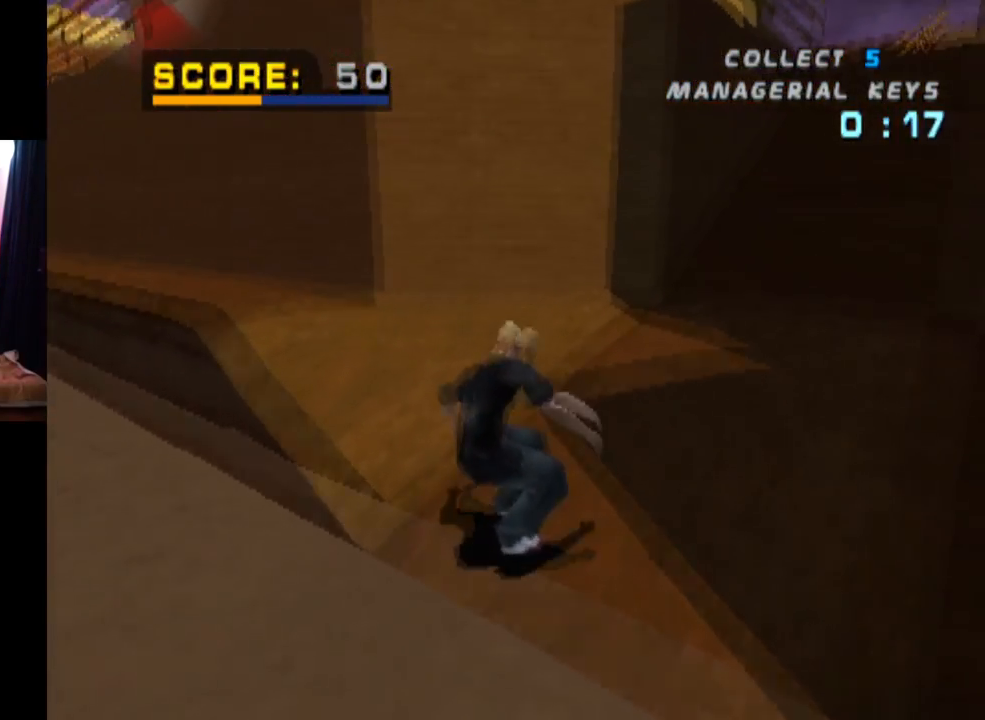
{"buttons": ["TRIANGLE"], "left_stick": "center", "right_stick": "center", "events": [[67, "DPAD_DOWN", "up"], [101, "DPAD_LEFT", "up"], [134, "CROSS", "up"], [217, "TRIANGLE", "down"]]}
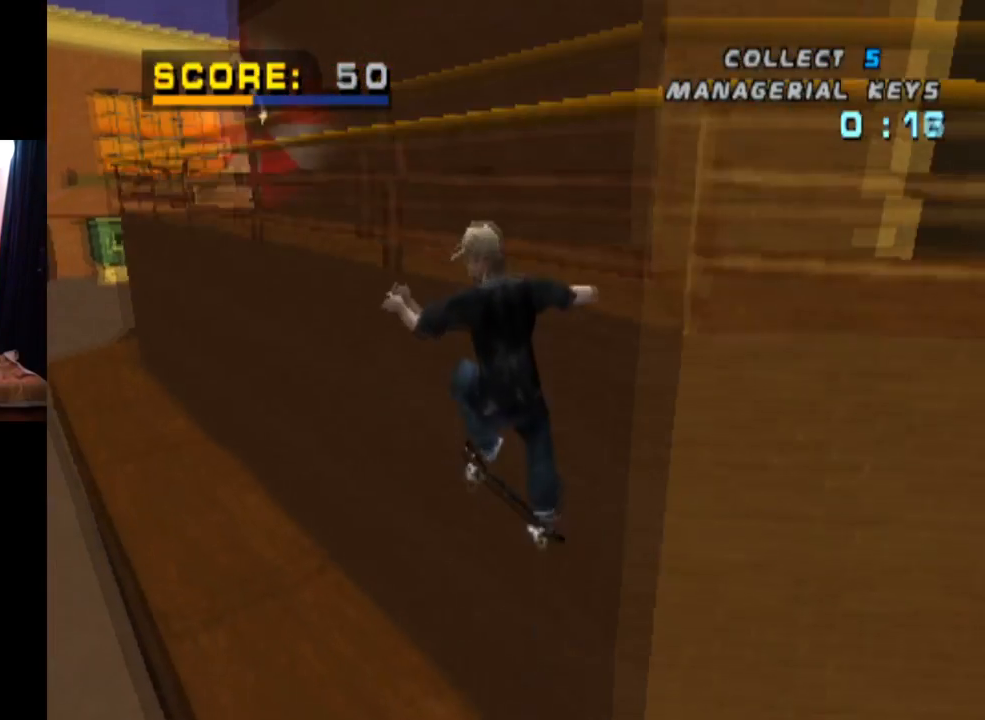
{"buttons": ["CROSS"], "left_stick": "center", "right_stick": "center", "events": [[267, "CROSS", "down"], [300, "TRIANGLE", "up"]]}
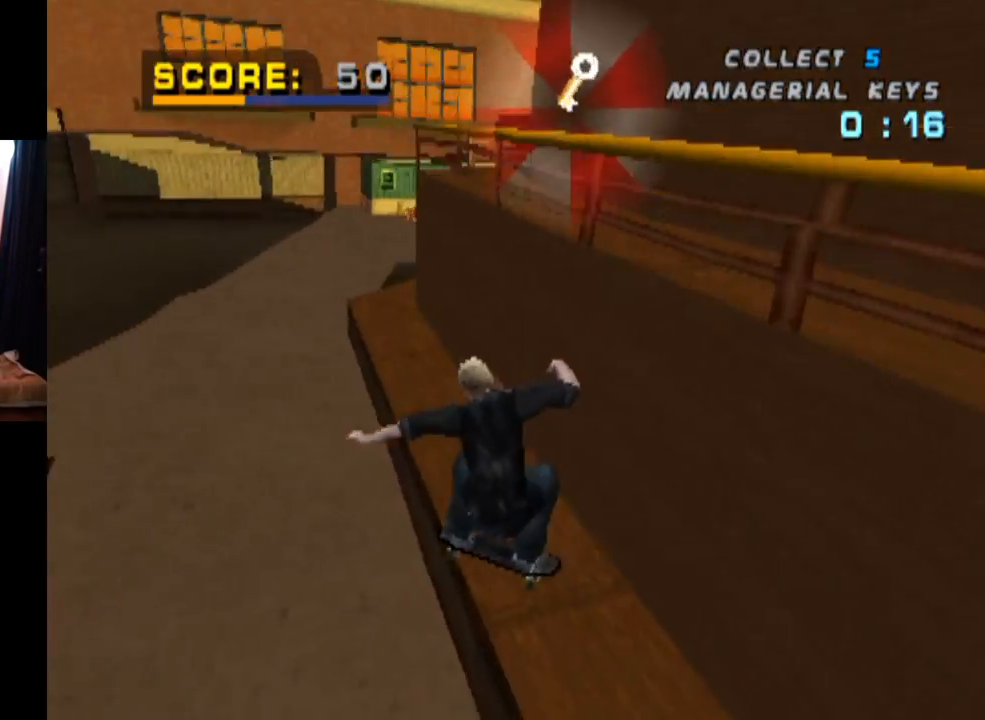
{"buttons": ["CROSS", "DPAD_DOWN"], "left_stick": "center", "right_stick": "center", "events": [[434, "DPAD_DOWN", "down"]]}
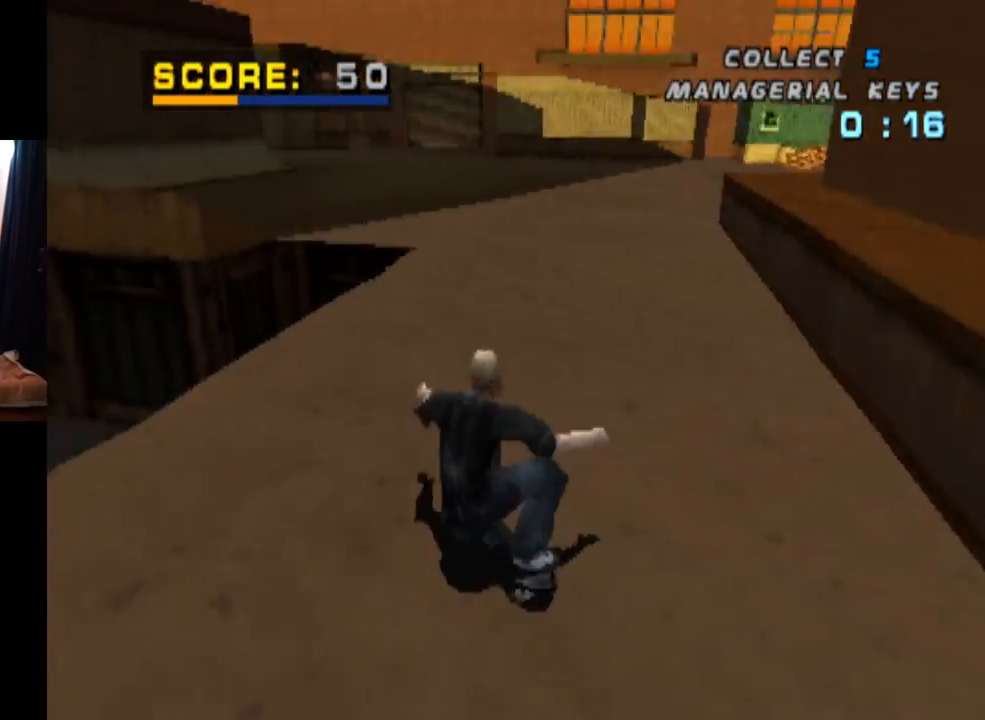
{"buttons": ["CROSS", "DPAD_DOWN", "DPAD_RIGHT"], "left_stick": "center", "right_stick": "center", "events": [[67, "DPAD_RIGHT", "down"]]}
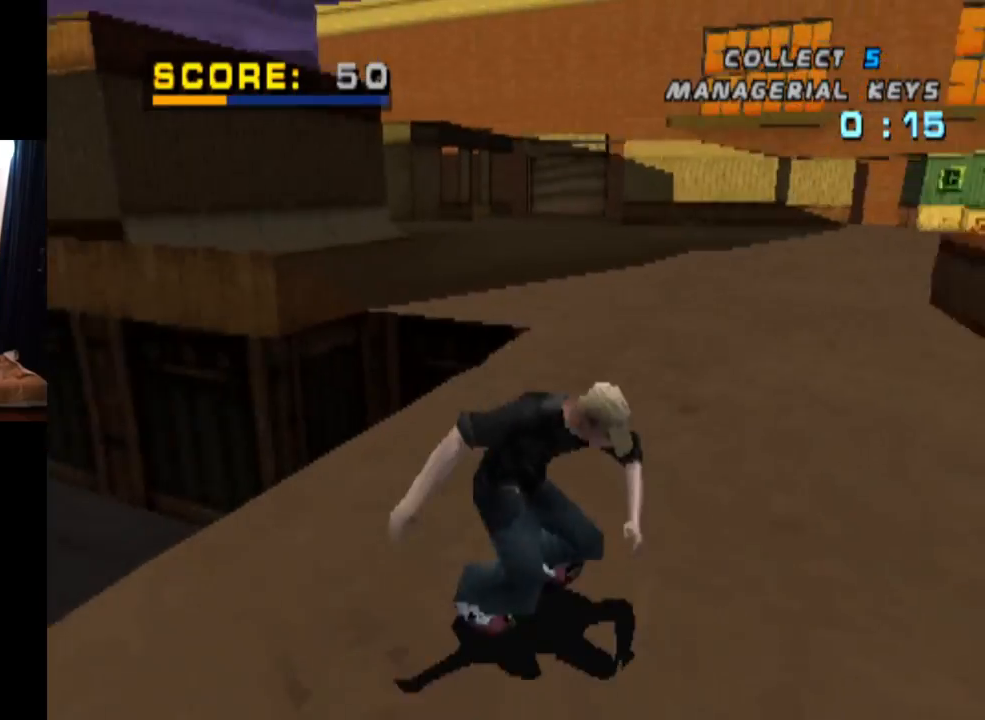
{"buttons": ["CROSS"], "left_stick": "center", "right_stick": "center", "events": [[184, "DPAD_DOWN", "up"], [251, "DPAD_RIGHT", "up"], [301, "CROSS", "up"], [367, "CROSS", "down"]]}
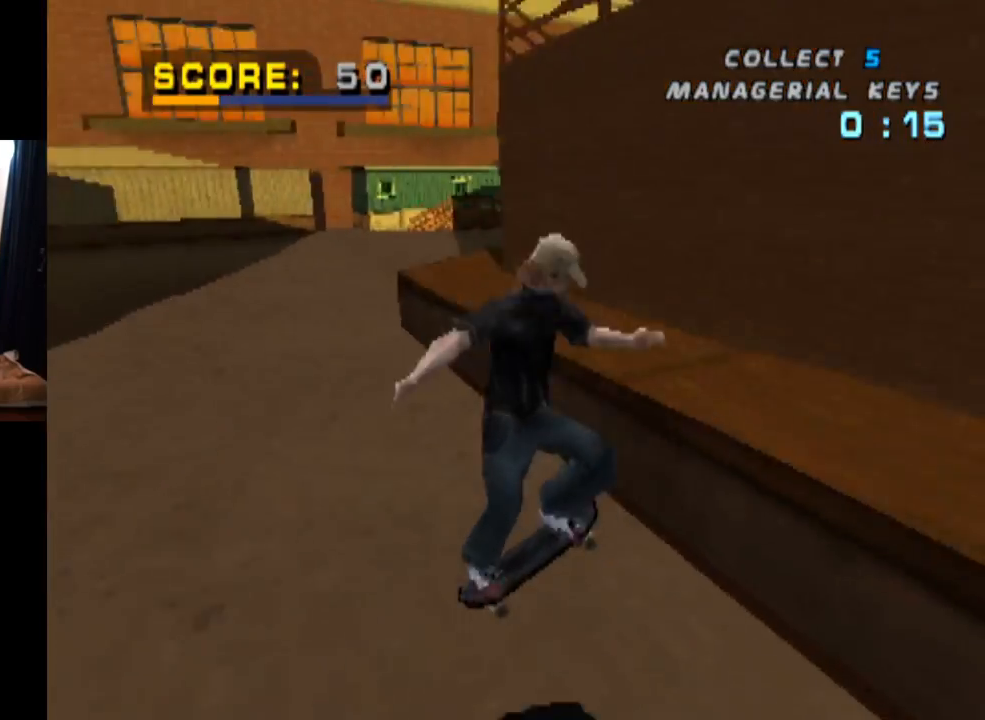
{"buttons": ["CROSS"], "left_stick": "center", "right_stick": "center", "events": [[200, "L1", "down"], [284, "L1", "up"]]}
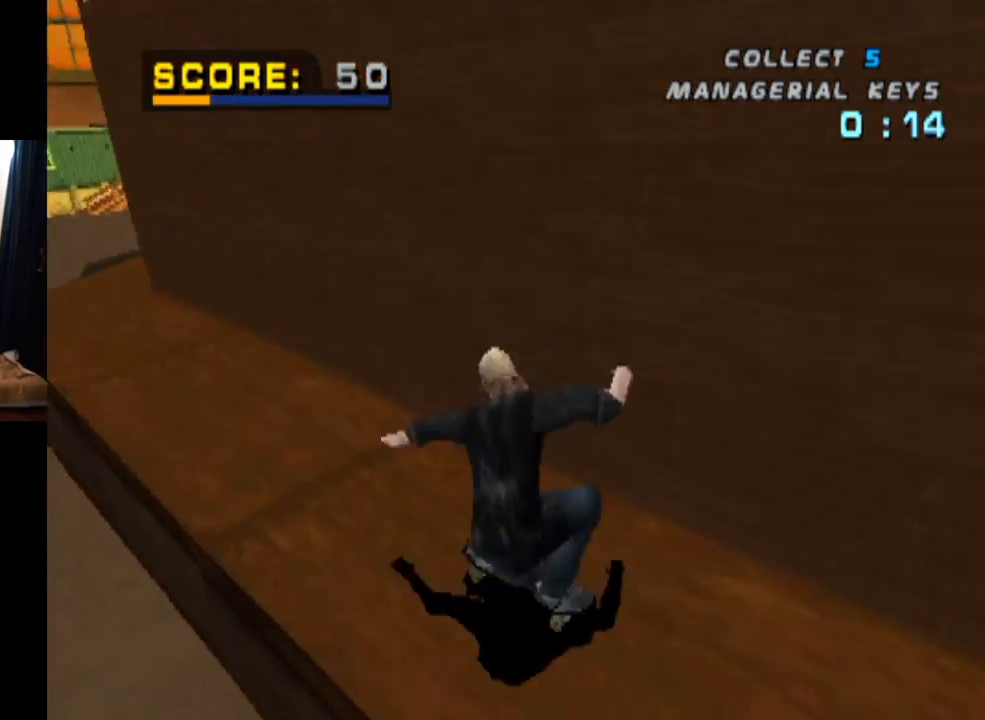
{"buttons": ["CROSS", "TRIANGLE"], "left_stick": "center", "right_stick": "center", "events": [[84, "CROSS", "up"], [84, "DPAD_RIGHT", "down"], [84, "TRIANGLE", "down"], [251, "CROSS", "down"], [267, "DPAD_RIGHT", "up"], [401, "CROSS", "up"], [501, "CROSS", "down"]]}
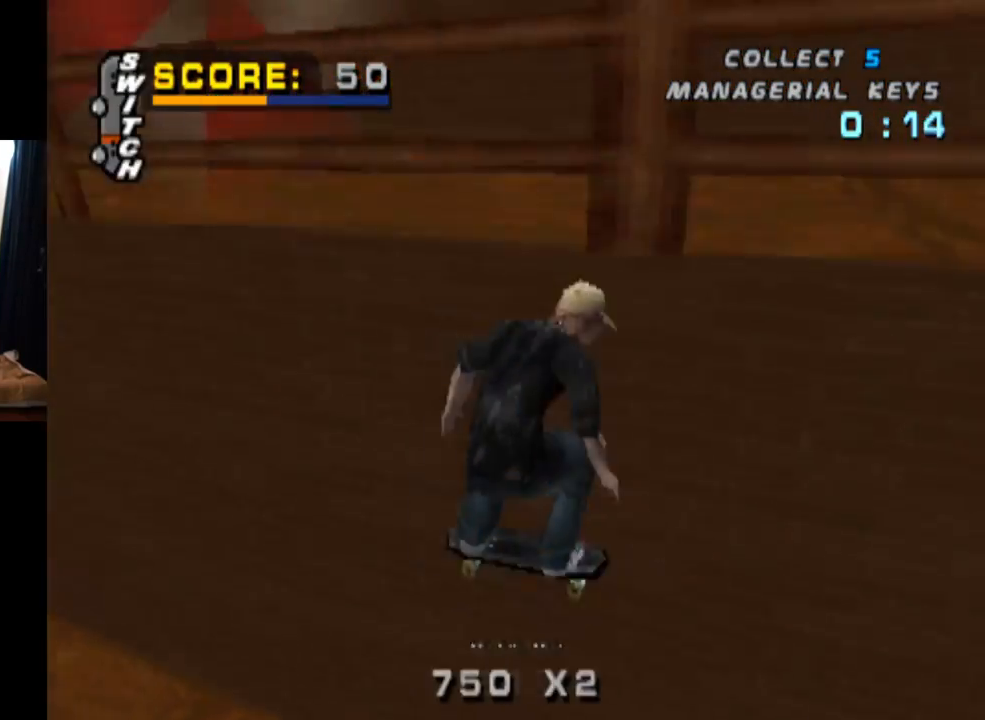
{"buttons": ["CROSS"], "left_stick": "center", "right_stick": "center", "events": [[117, "CROSS", "up"], [217, "CROSS", "down"], [484, "TRIANGLE", "up"]]}
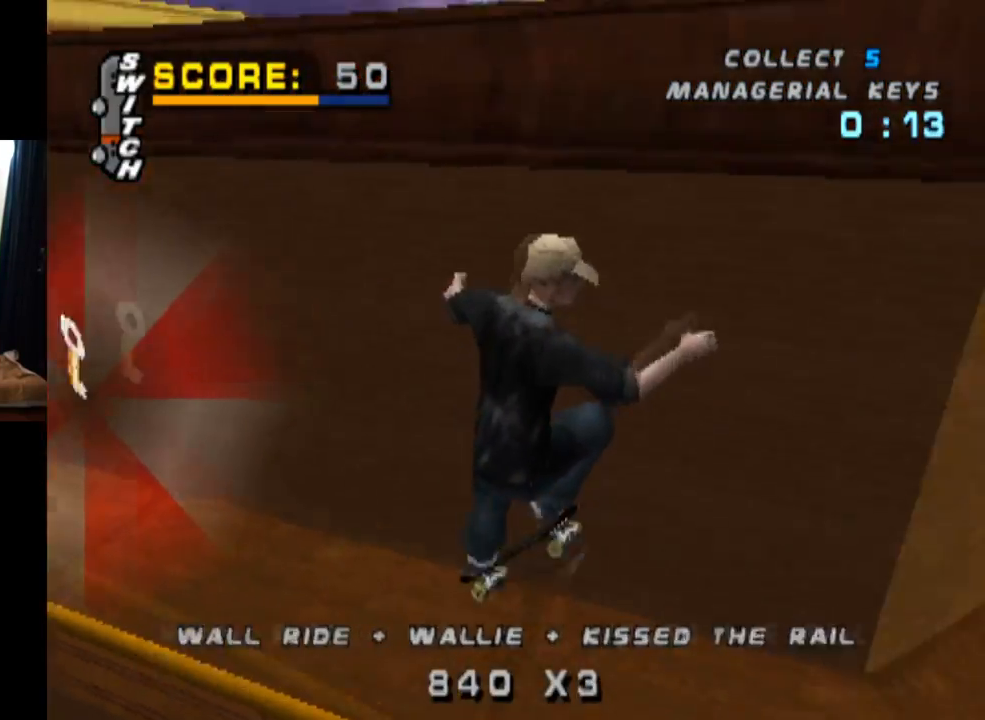
{"buttons": ["TRIANGLE", "DPAD_DOWN", "DPAD_LEFT"], "left_stick": "center", "right_stick": "center", "events": [[84, "CROSS", "up"], [151, "DPAD_LEFT", "down"], [167, "L1", "down"], [251, "TRIANGLE", "down"], [301, "DPAD_DOWN", "down"], [317, "L1", "up"], [401, "CROSS", "down"], [417, "TRIANGLE", "up"], [451, "TRIANGLE", "down"], [484, "CROSS", "up"]]}
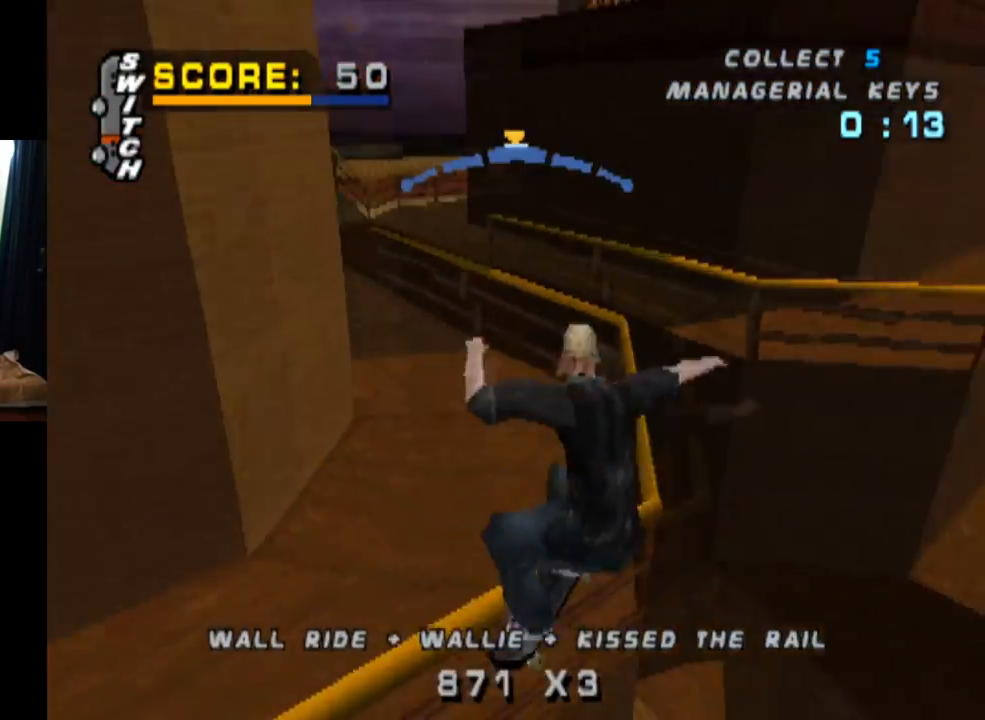
{"buttons": [], "left_stick": "center", "right_stick": "center", "events": [[33, "L1", "down"], [67, "CROSS", "down"], [83, "TRIANGLE", "up"], [150, "CROSS", "up"], [450, "DPAD_DOWN", "up"], [500, "DPAD_LEFT", "up"], [500, "L1", "up"]]}
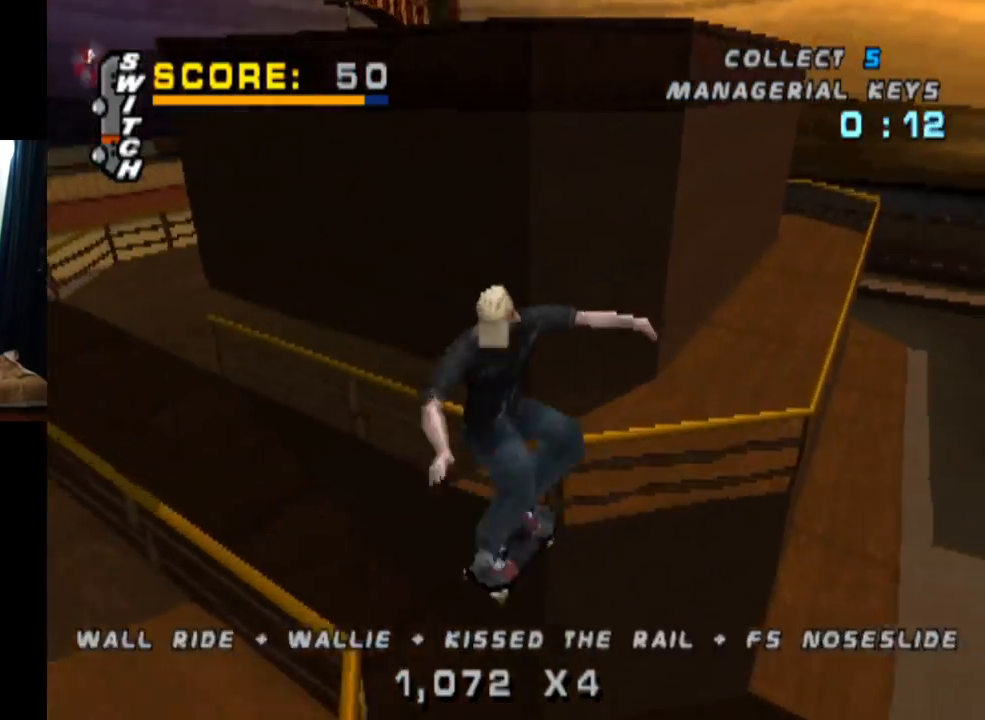
{"buttons": [], "left_stick": "center", "right_stick": "center", "events": [[384, "R1", "down"], [468, "R1", "up"]]}
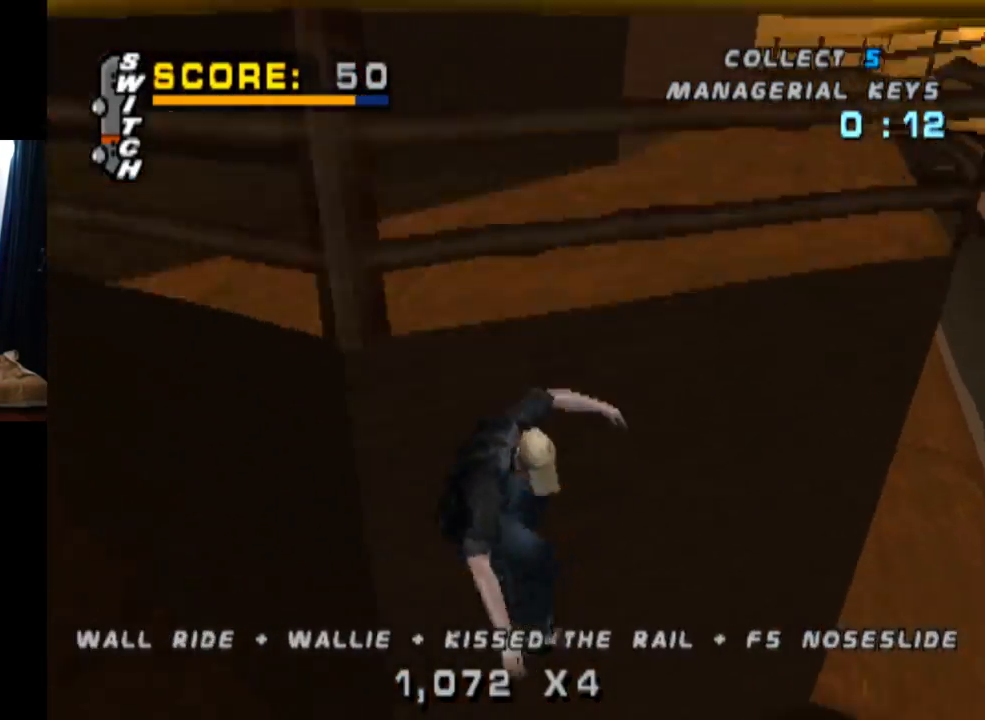
{"buttons": ["DPAD_DOWN", "DPAD_RIGHT"], "left_stick": "center", "right_stick": "center", "events": [[334, "DPAD_DOWN", "down"], [400, "DPAD_RIGHT", "down"]]}
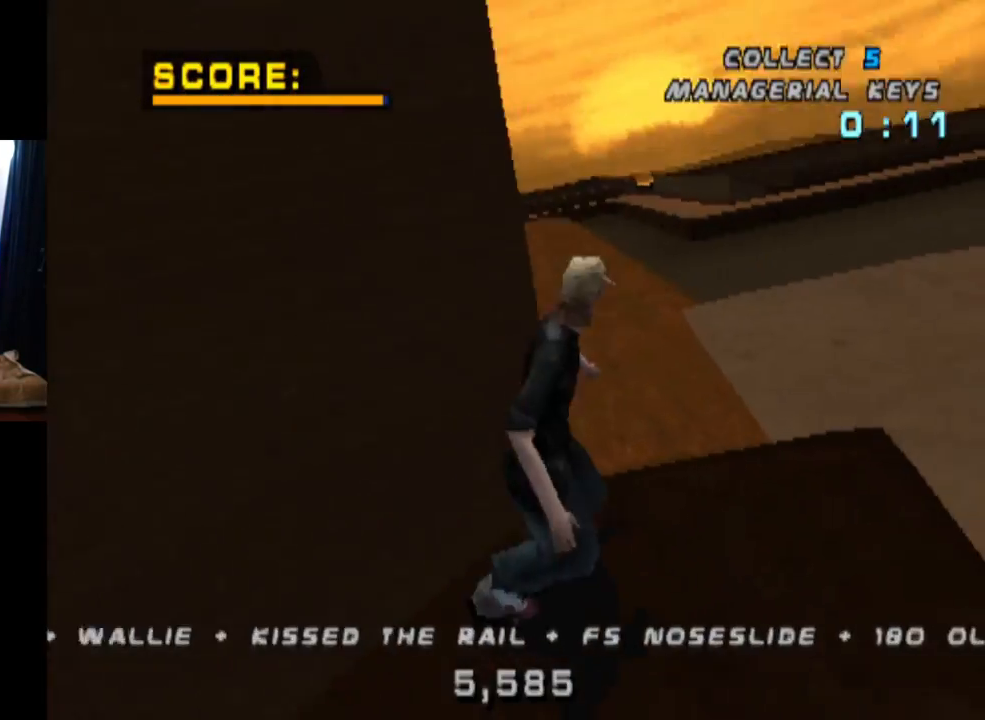
{"buttons": [], "left_stick": "center", "right_stick": "center", "events": [[451, "DPAD_RIGHT", "up"], [468, "DPAD_DOWN", "up"]]}